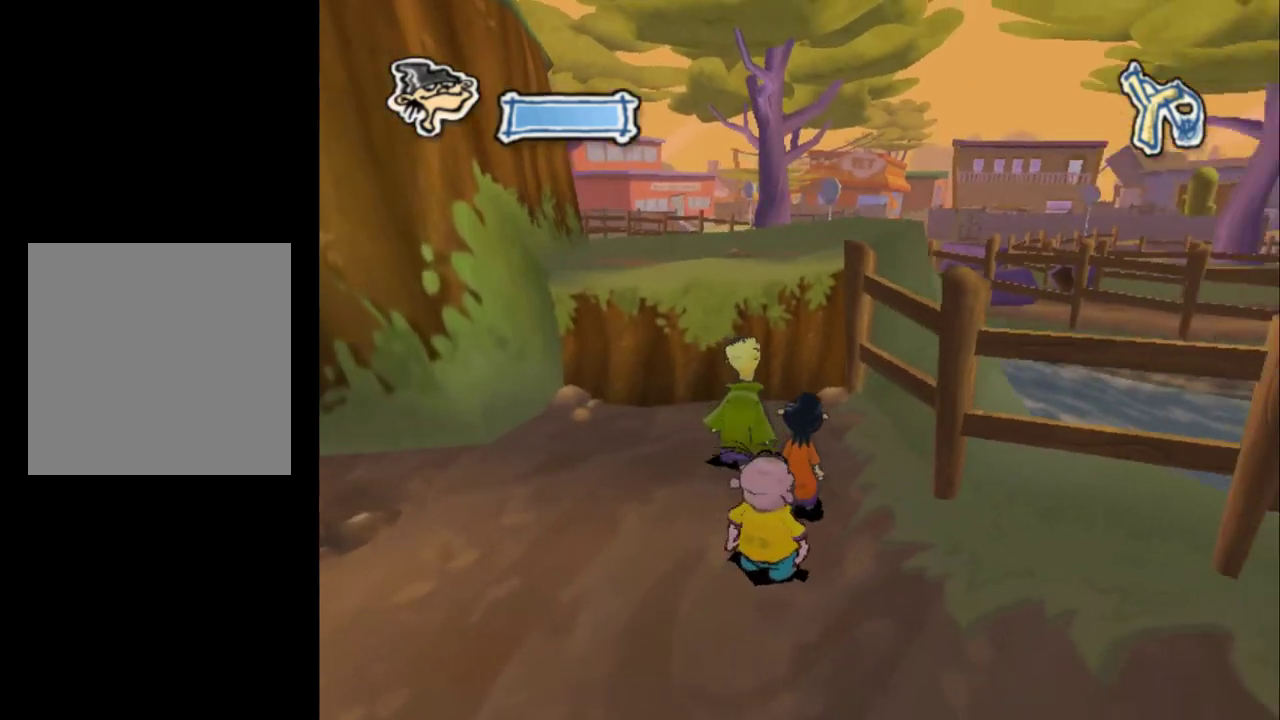
Gameplay with a controller (Xbox layout); each line is a JSON object with the inputs held at the frame after it (dt_ms = milliseconds from this image to that frame). "events" lists button and stick changes between this image and that frame as [ms after this image, input, new state], when the widget could be followed in between. Not read: L3 R3.
{"dt_ms": 500, "buttons": [], "left_stick": "center", "right_stick": "center", "events": [[233, "right_stick", "center"]]}
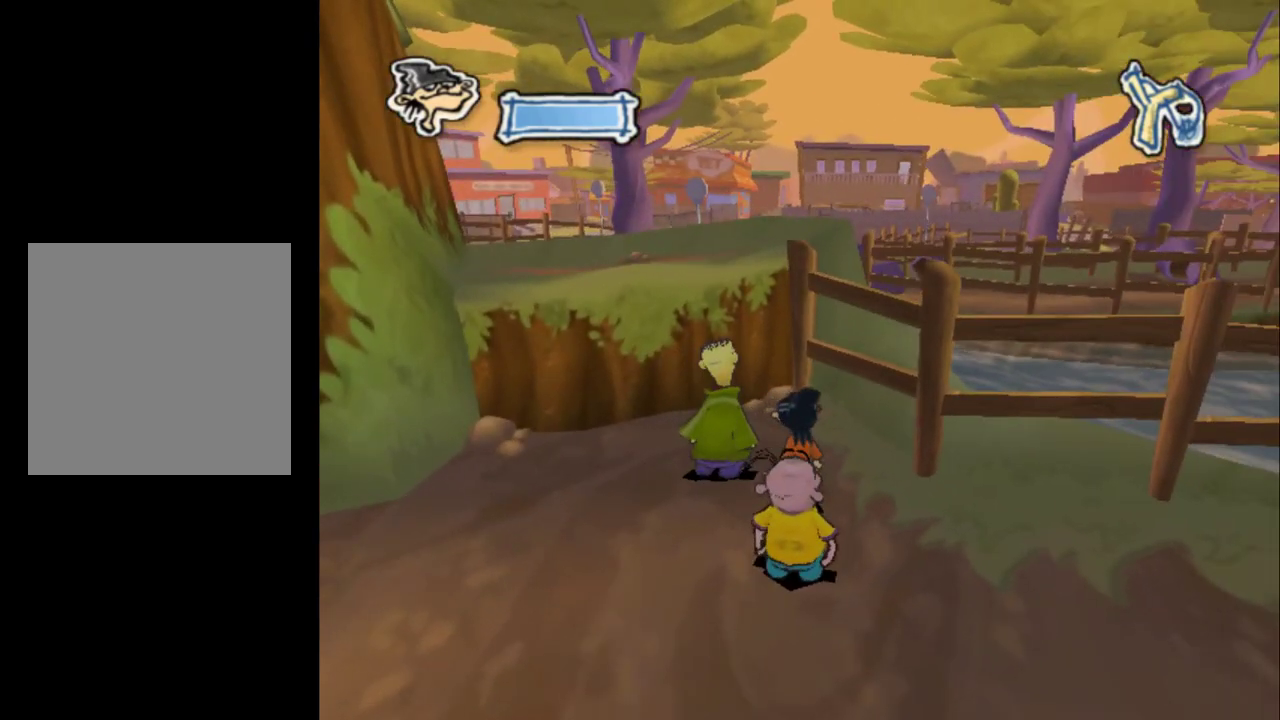
{"dt_ms": 500, "buttons": [], "left_stick": "center", "right_stick": "center", "events": []}
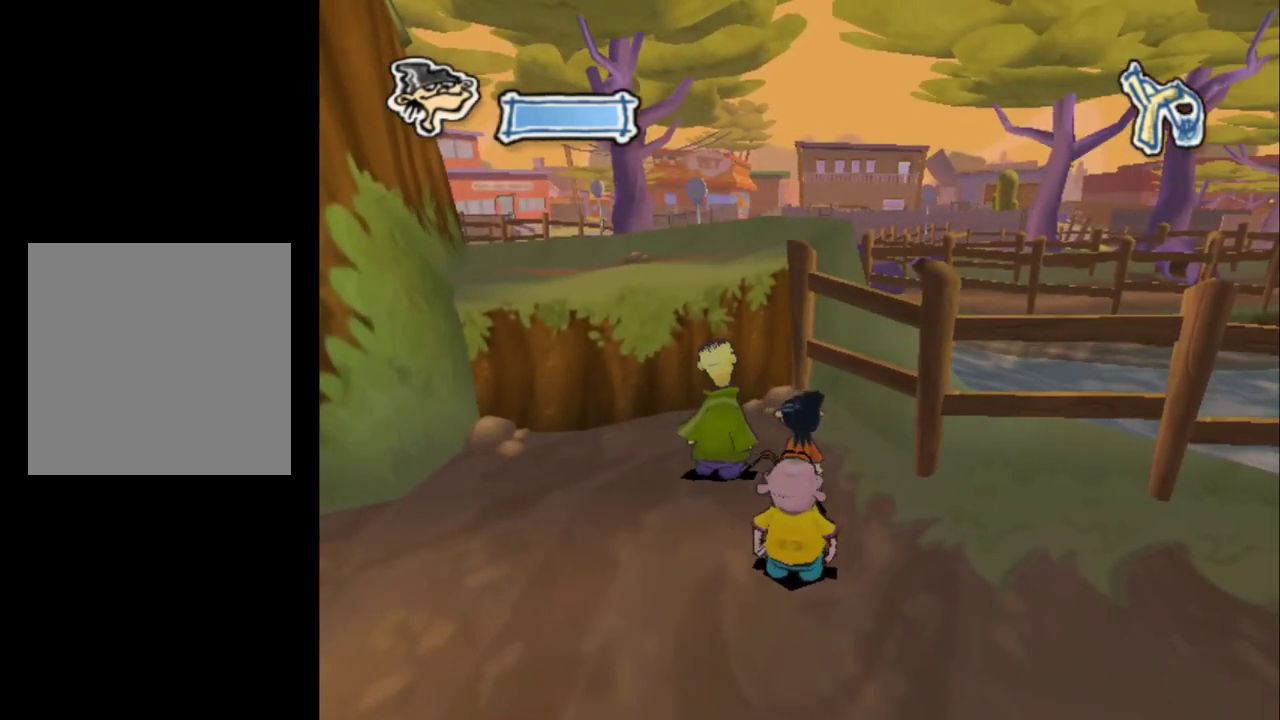
{"dt_ms": 500, "buttons": [], "left_stick": "center", "right_stick": "center", "events": []}
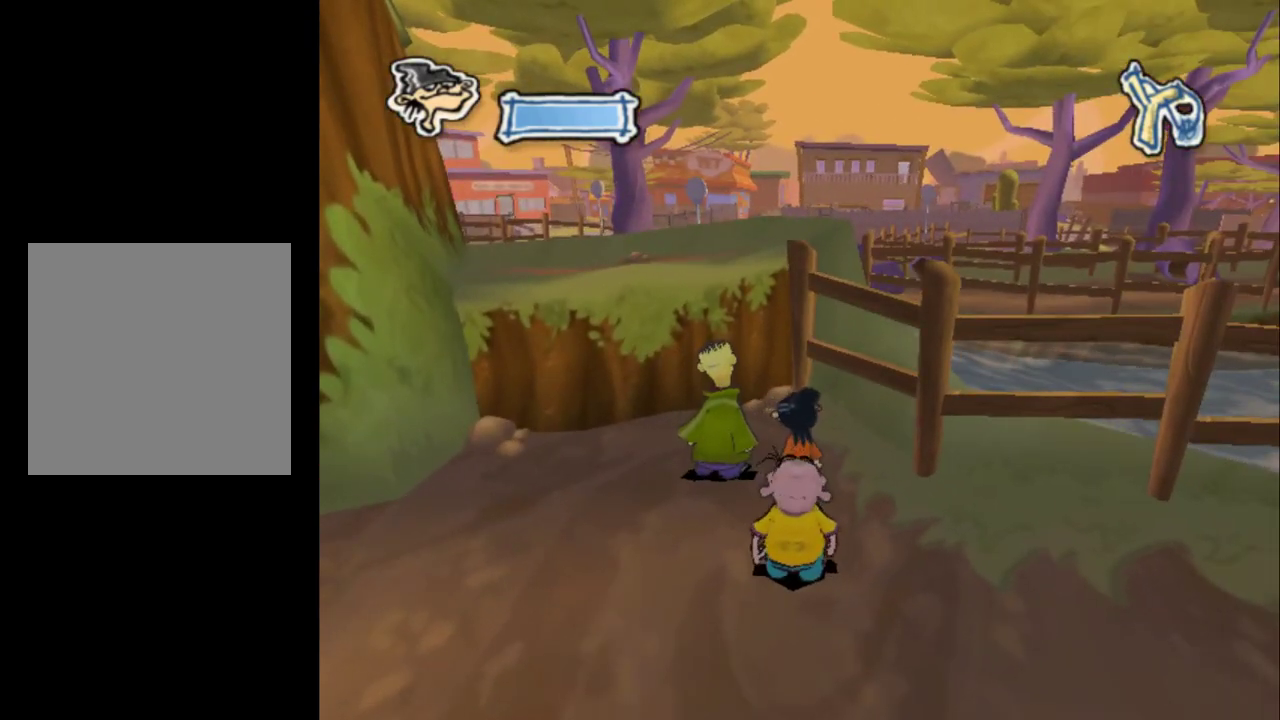
{"dt_ms": 500, "buttons": [], "left_stick": "center", "right_stick": "center", "events": []}
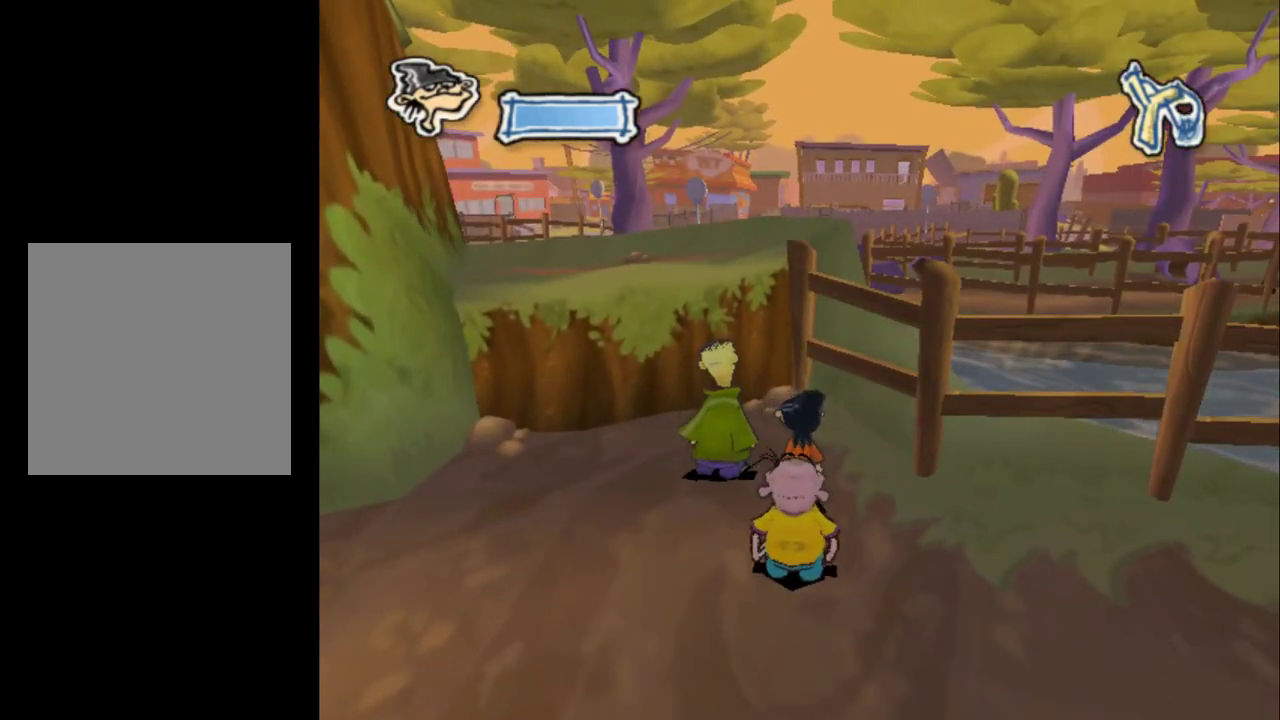
{"dt_ms": 500, "buttons": [], "left_stick": "center", "right_stick": "right", "events": [[300, "right_stick", "right"]]}
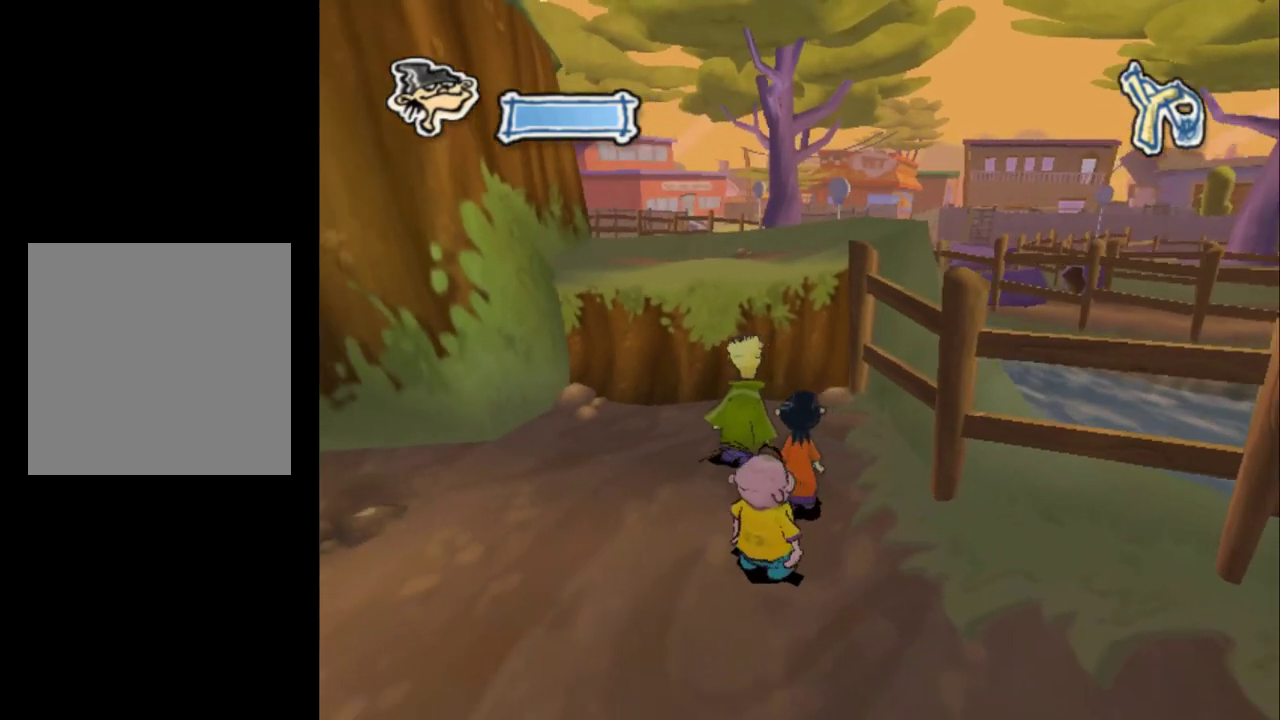
{"dt_ms": 500, "buttons": [], "left_stick": "left", "right_stick": "right", "events": [[467, "left_stick", "left"]]}
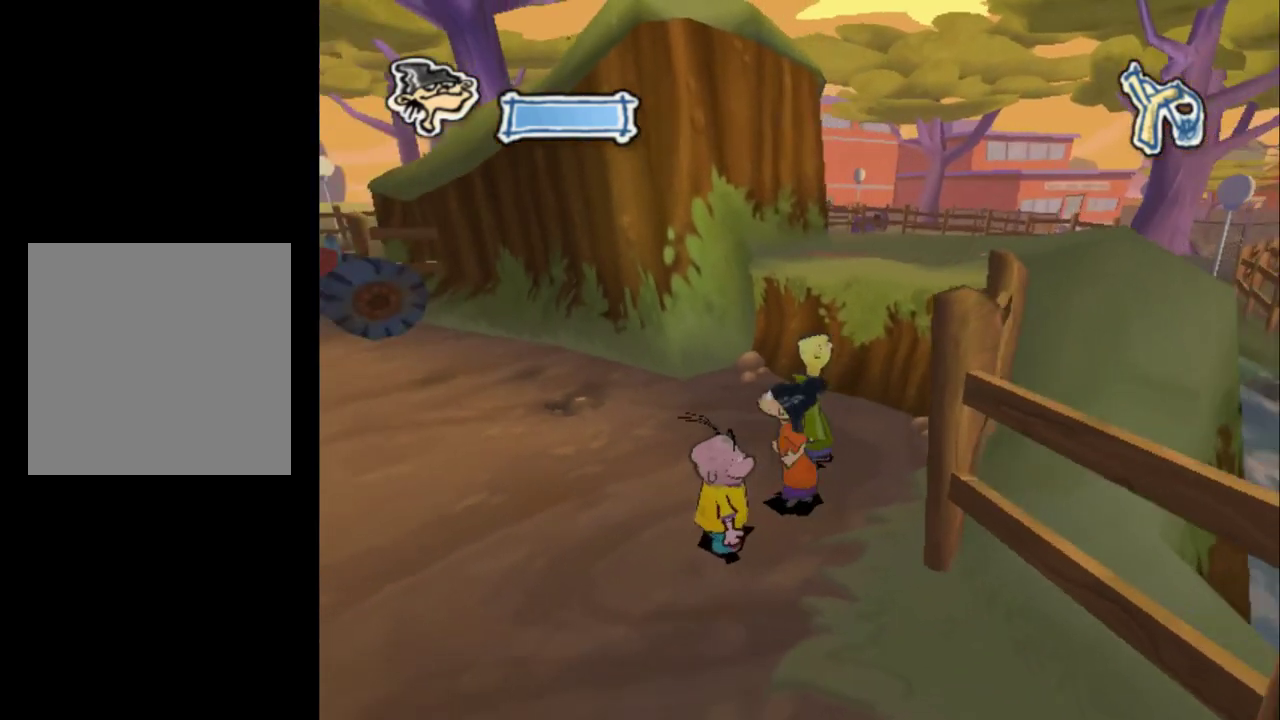
{"dt_ms": 500, "buttons": [], "left_stick": "up-left", "right_stick": "center", "events": [[333, "right_stick", "center"], [400, "left_stick", "up-left"]]}
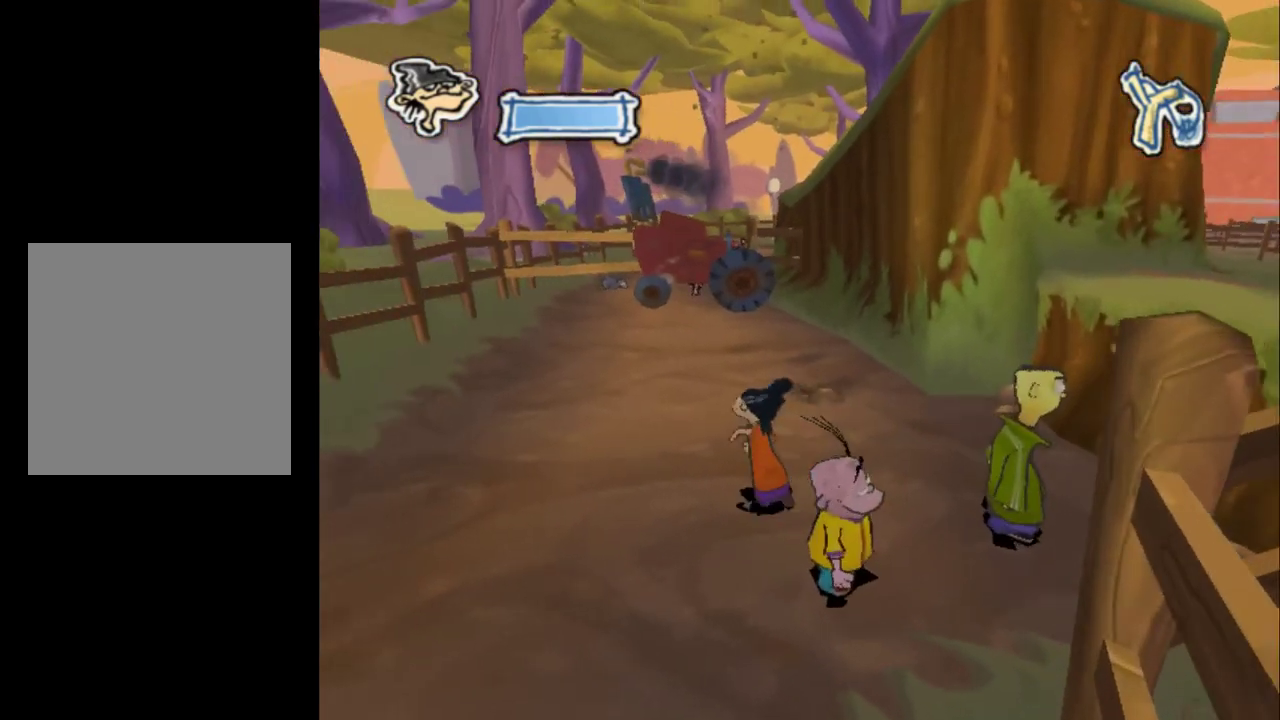
{"dt_ms": 700, "buttons": [], "left_stick": "down-right", "right_stick": "left", "events": [[433, "left_stick", "center"], [667, "right_stick", "left"], [700, "left_stick", "down-right"]]}
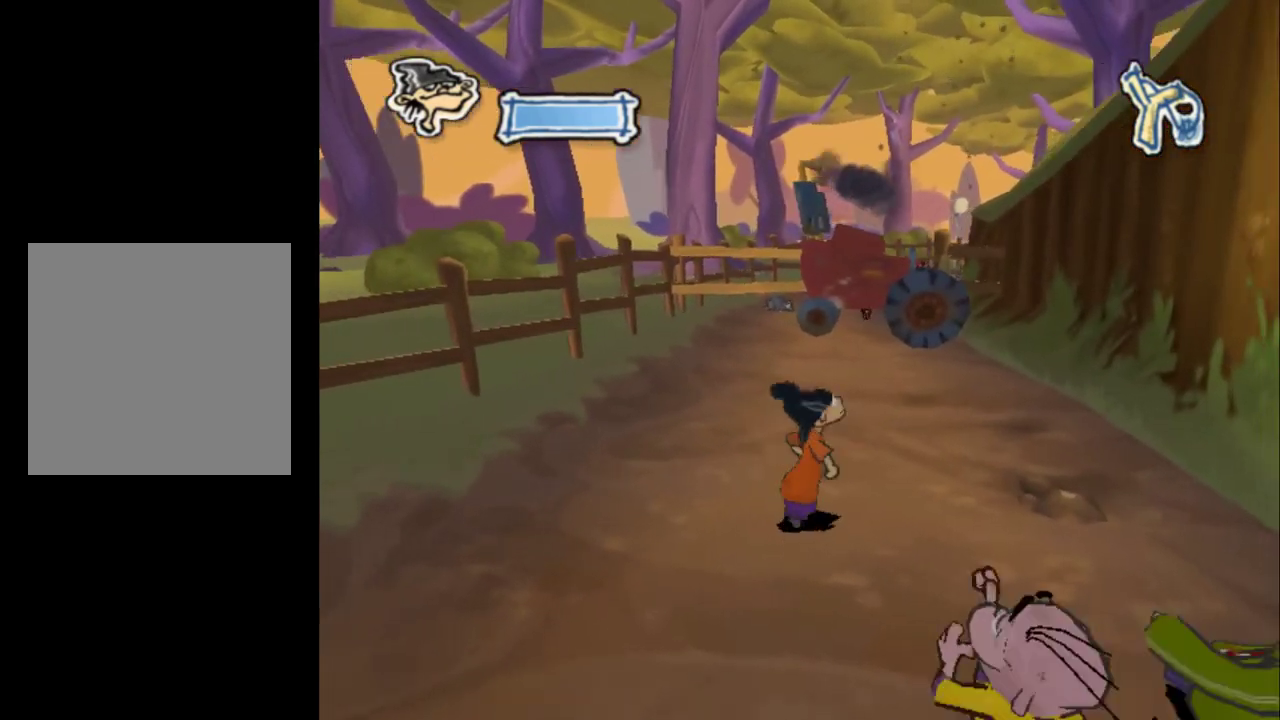
{"dt_ms": 300, "buttons": [], "left_stick": "down-right", "right_stick": "left", "events": []}
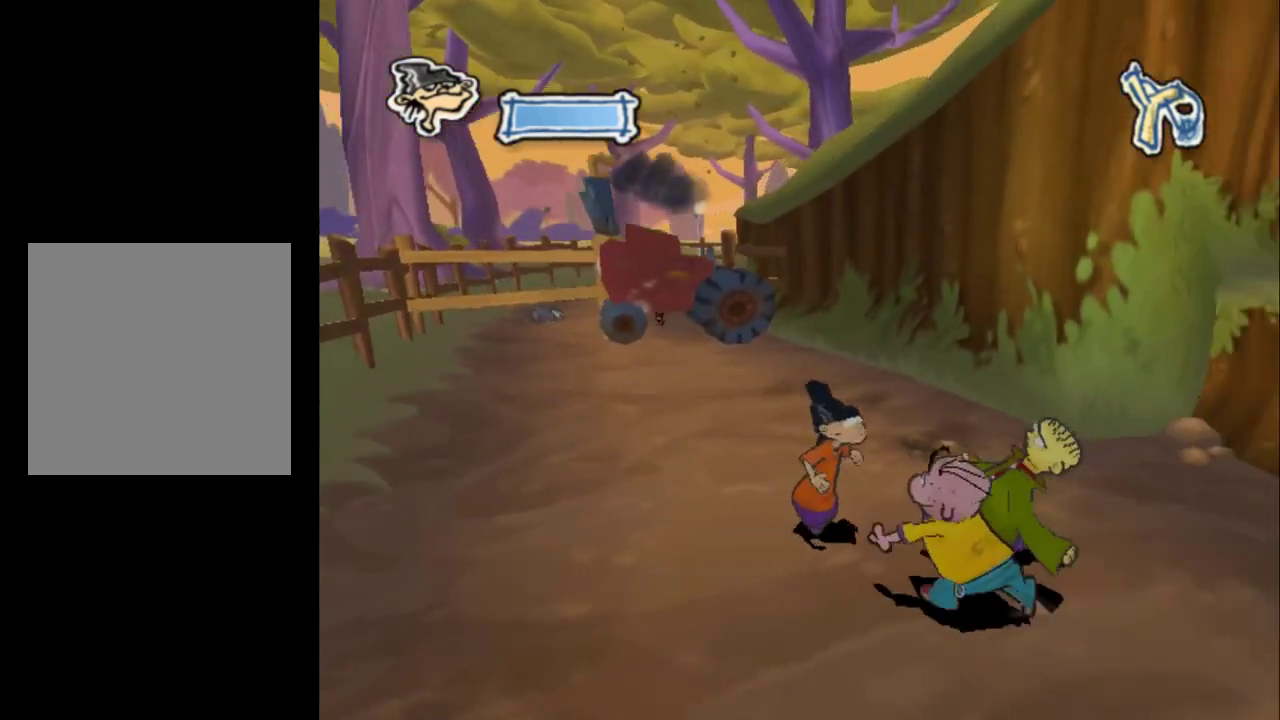
{"dt_ms": 500, "buttons": [], "left_stick": "right", "right_stick": "center", "events": [[233, "right_stick", "center"], [367, "left_stick", "right"]]}
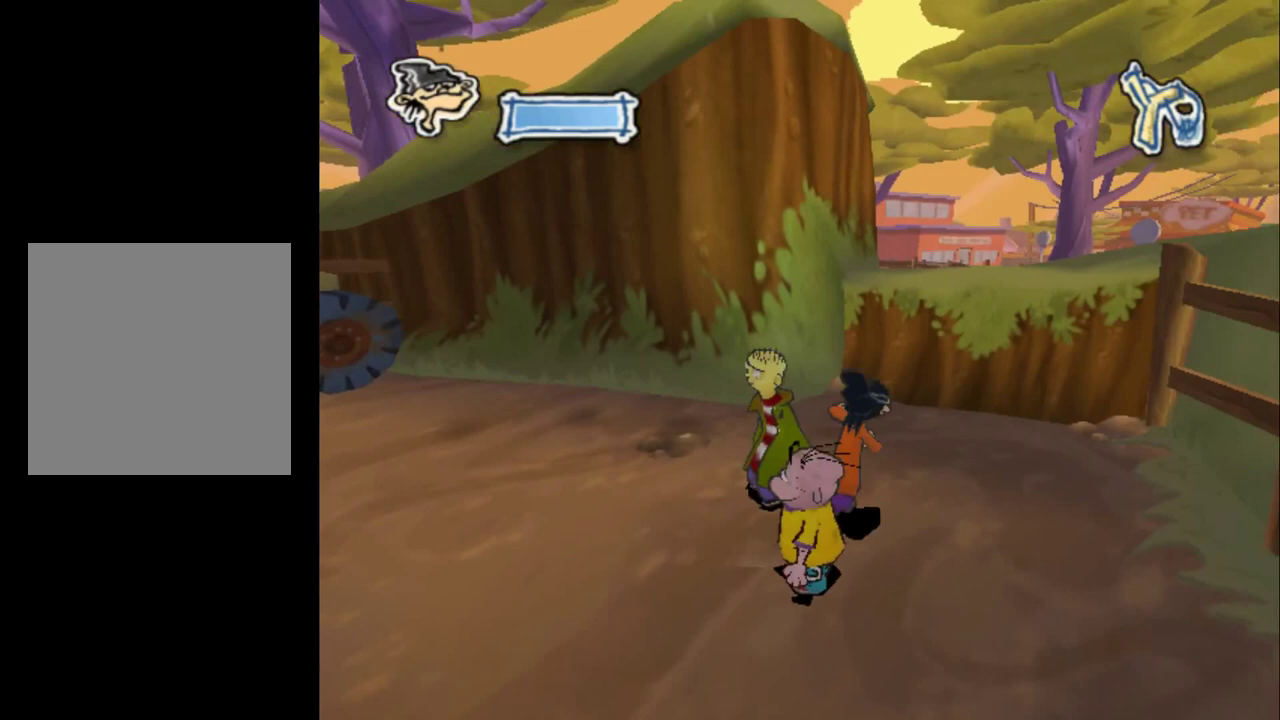
{"dt_ms": 400, "buttons": [], "left_stick": "up-right", "right_stick": "center", "events": [[33, "left_stick", "up-right"]]}
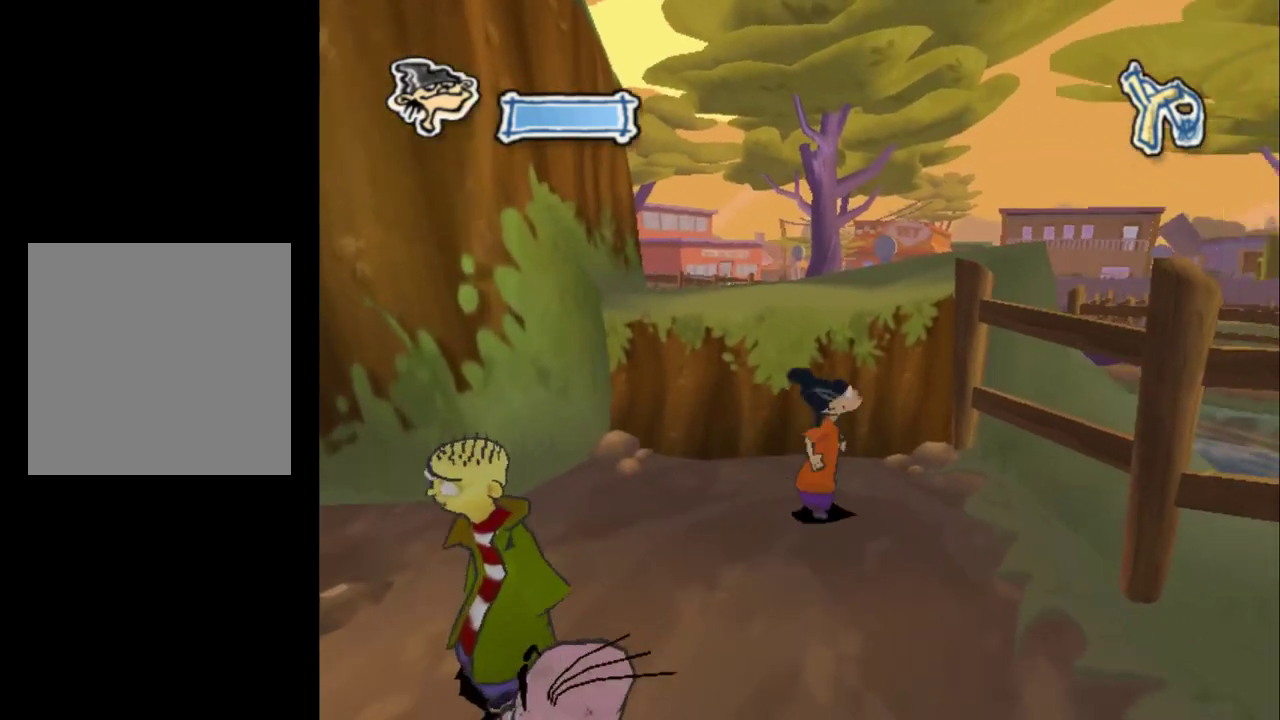
{"dt_ms": 600, "buttons": [], "left_stick": "center", "right_stick": "center", "events": [[33, "left_stick", "center"], [233, "right_stick", "right"], [467, "right_stick", "center"]]}
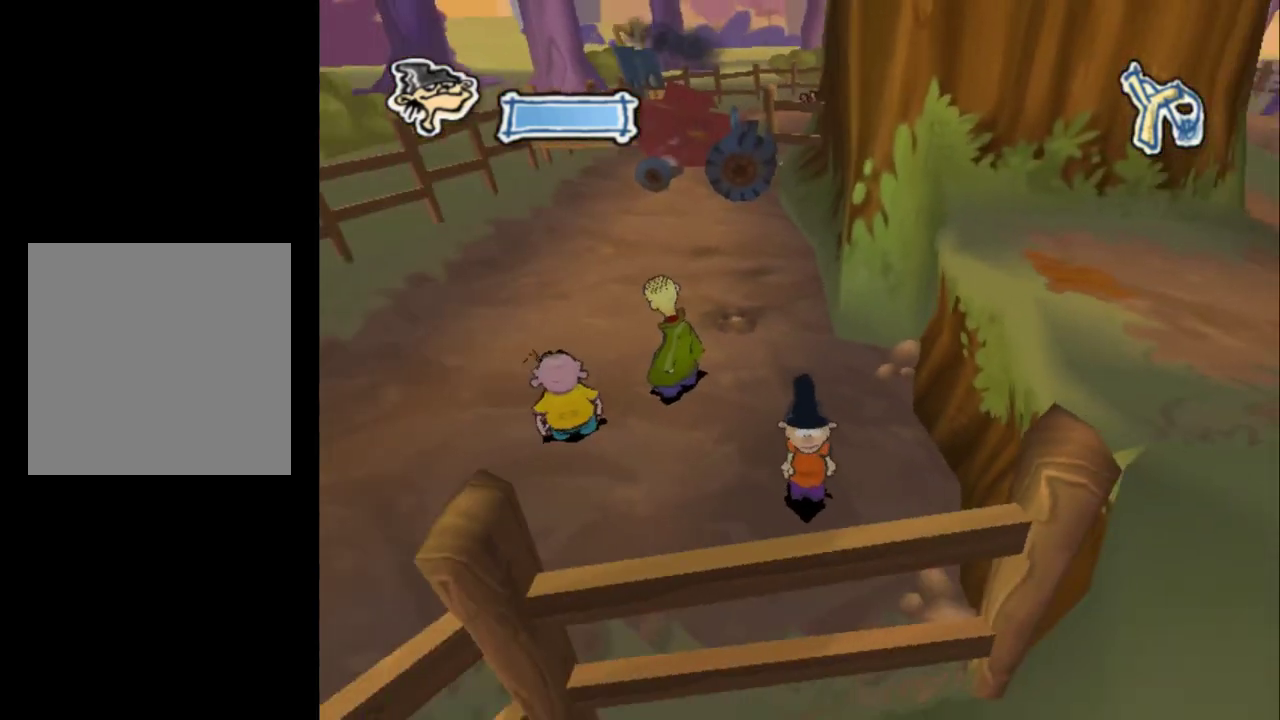
{"dt_ms": 500, "buttons": [], "left_stick": "center", "right_stick": "center", "events": []}
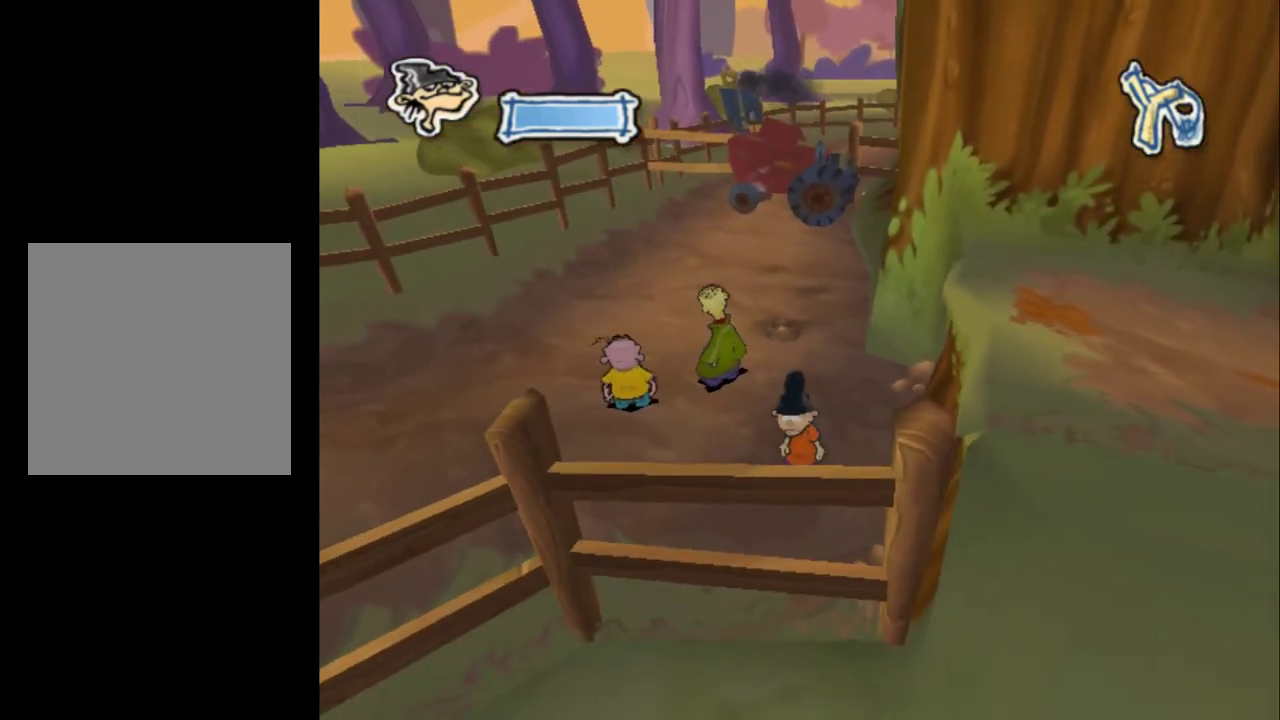
{"dt_ms": 500, "buttons": [], "left_stick": "center", "right_stick": "center", "events": []}
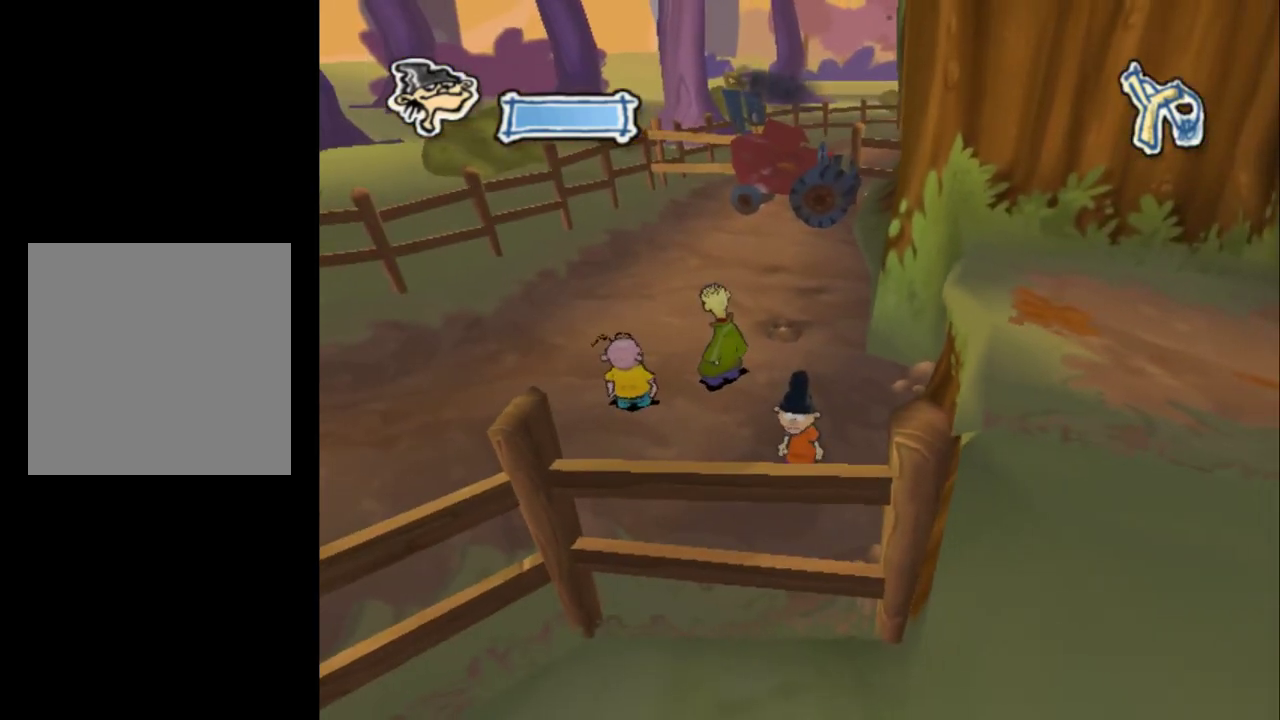
{"dt_ms": 500, "buttons": [], "left_stick": "center", "right_stick": "center", "events": []}
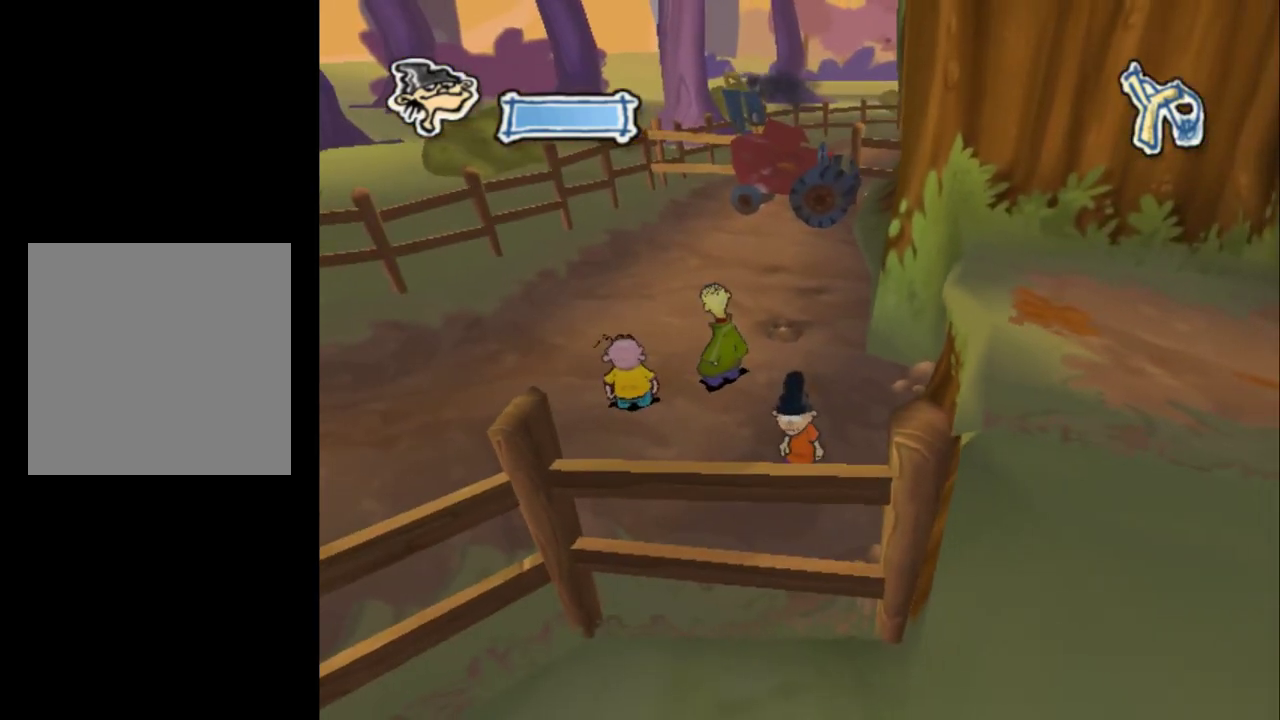
{"dt_ms": 500, "buttons": [], "left_stick": "center", "right_stick": "center", "events": []}
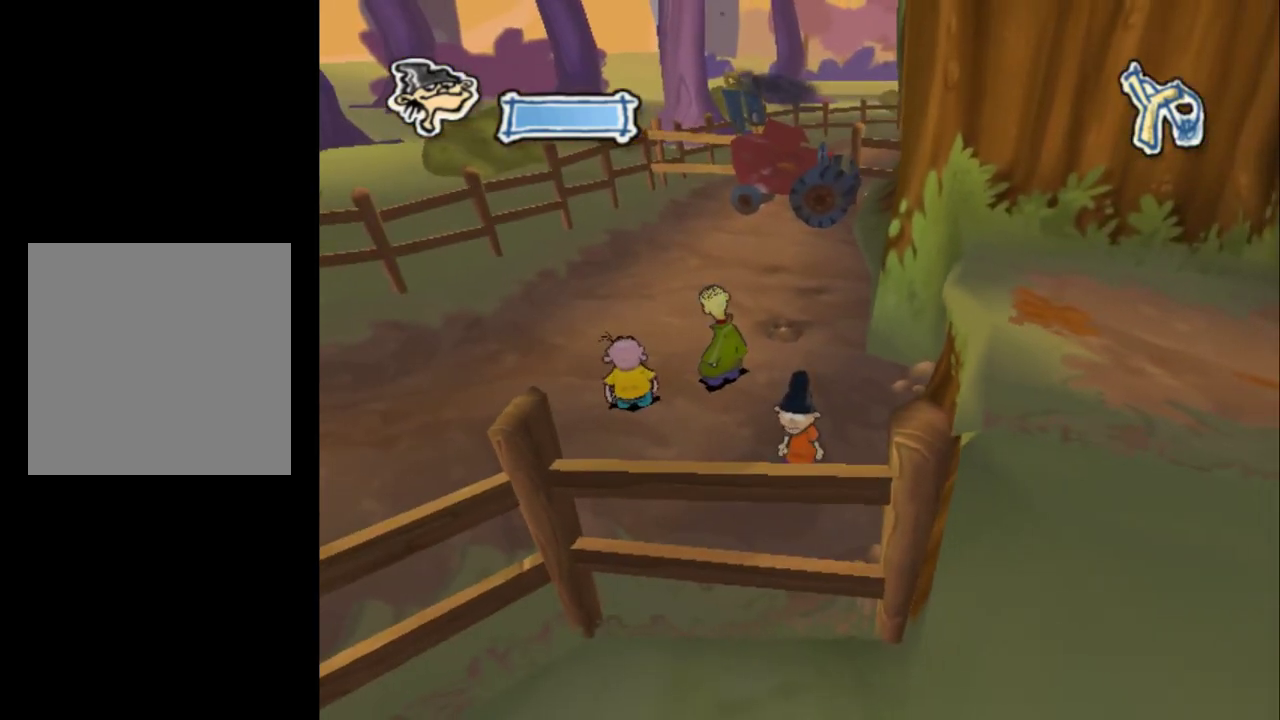
{"dt_ms": 500, "buttons": [], "left_stick": "down", "right_stick": "center", "events": [[467, "left_stick", "down"]]}
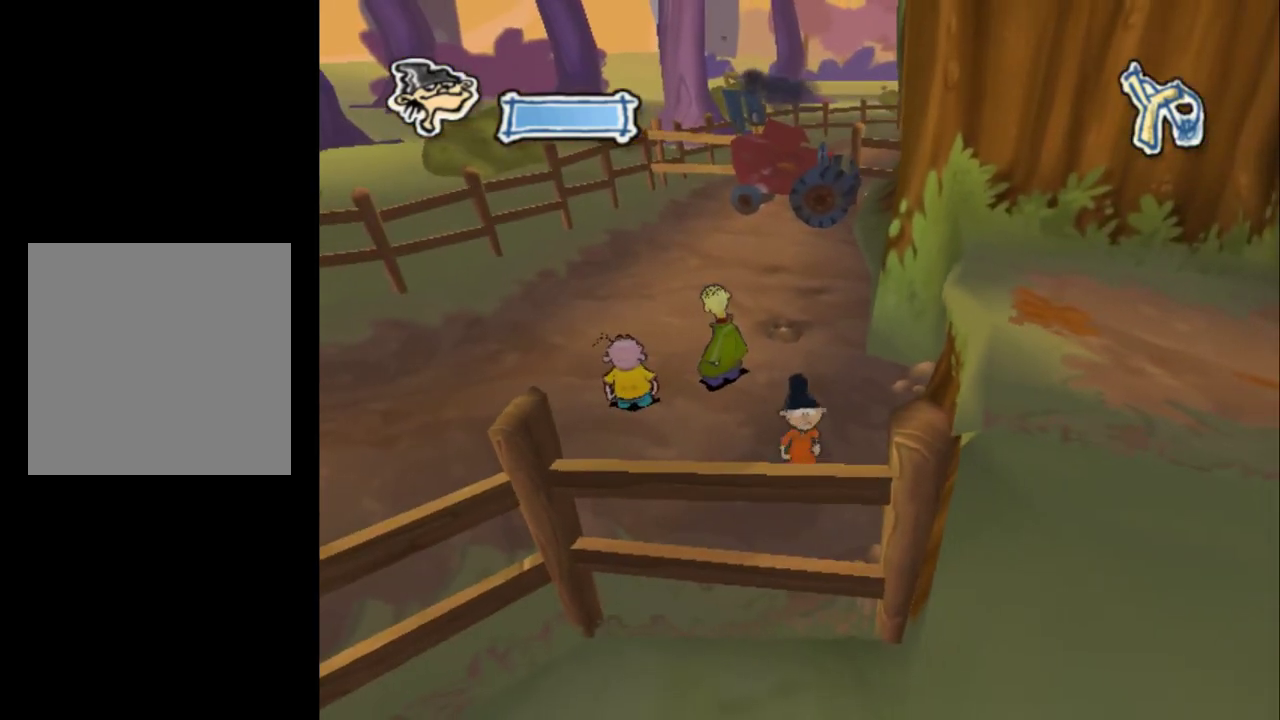
{"dt_ms": 500, "buttons": [], "left_stick": "center", "right_stick": "center", "events": [[367, "left_stick", "center"], [400, "L1", "down"], [500, "L1", "up"]]}
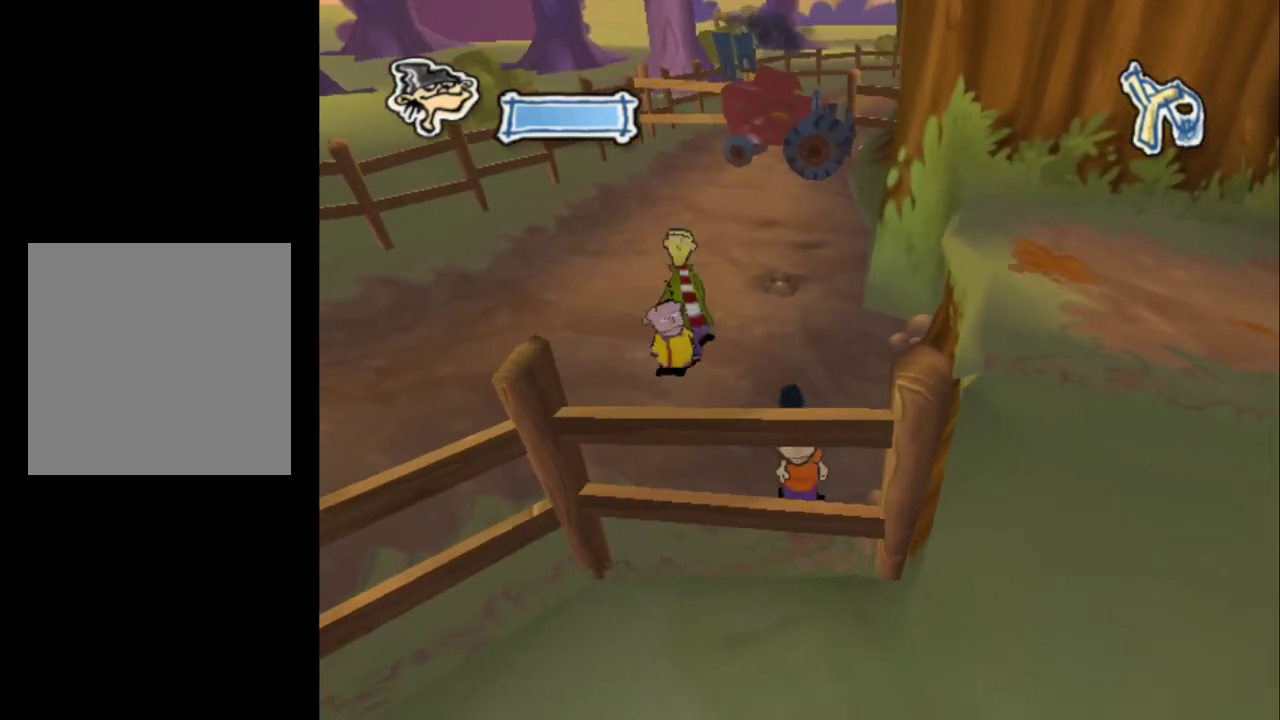
{"dt_ms": 500, "buttons": [], "left_stick": "center", "right_stick": "center", "events": []}
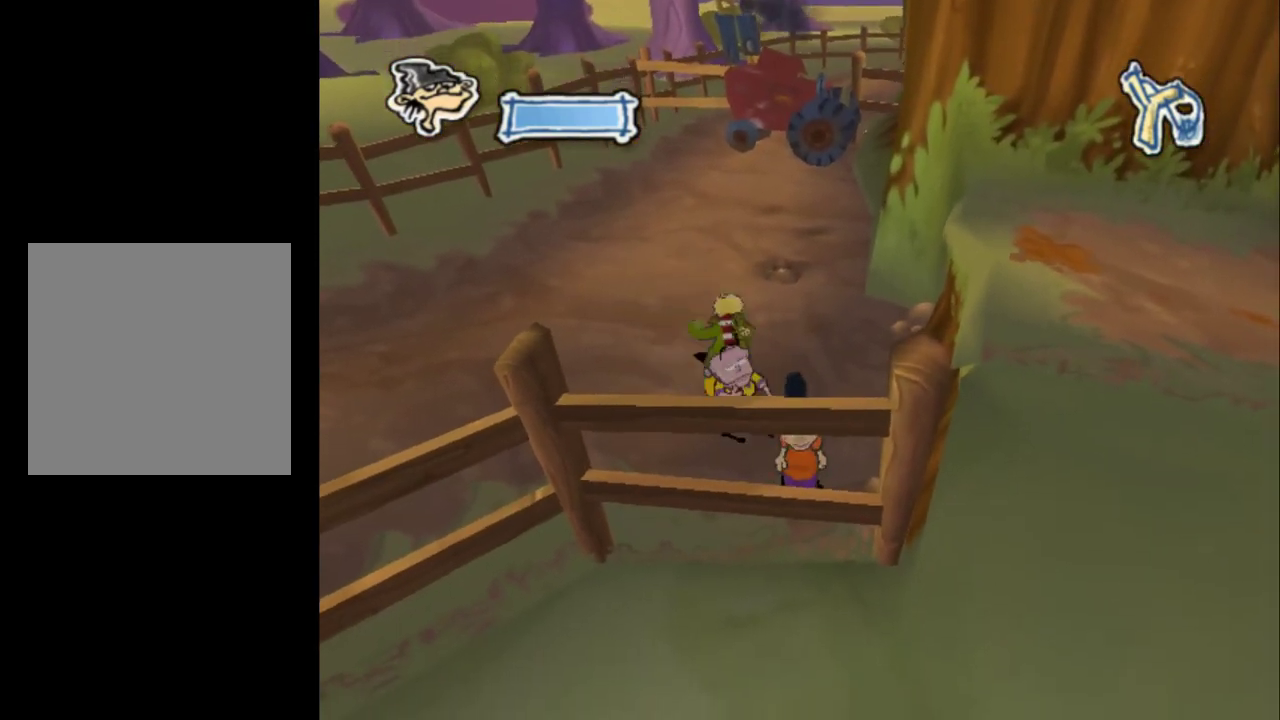
{"dt_ms": 500, "buttons": [], "left_stick": "center", "right_stick": "center", "events": []}
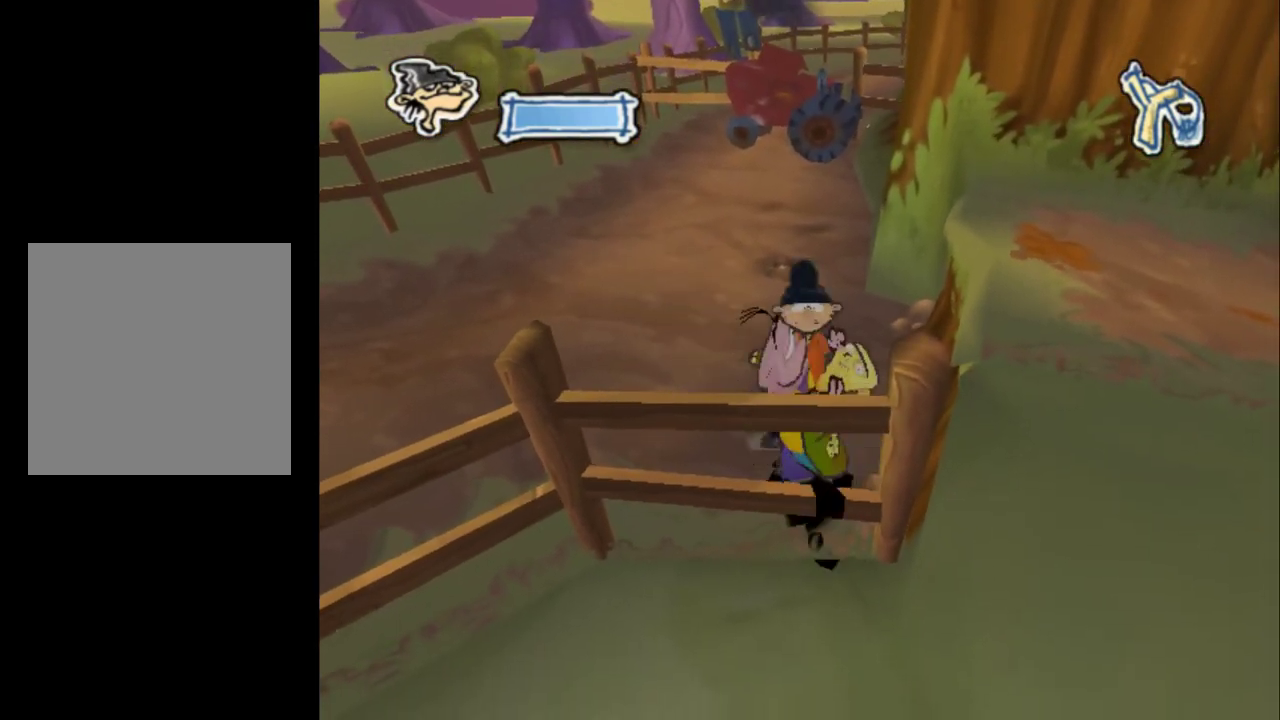
{"dt_ms": 500, "buttons": [], "left_stick": "center", "right_stick": "center", "events": []}
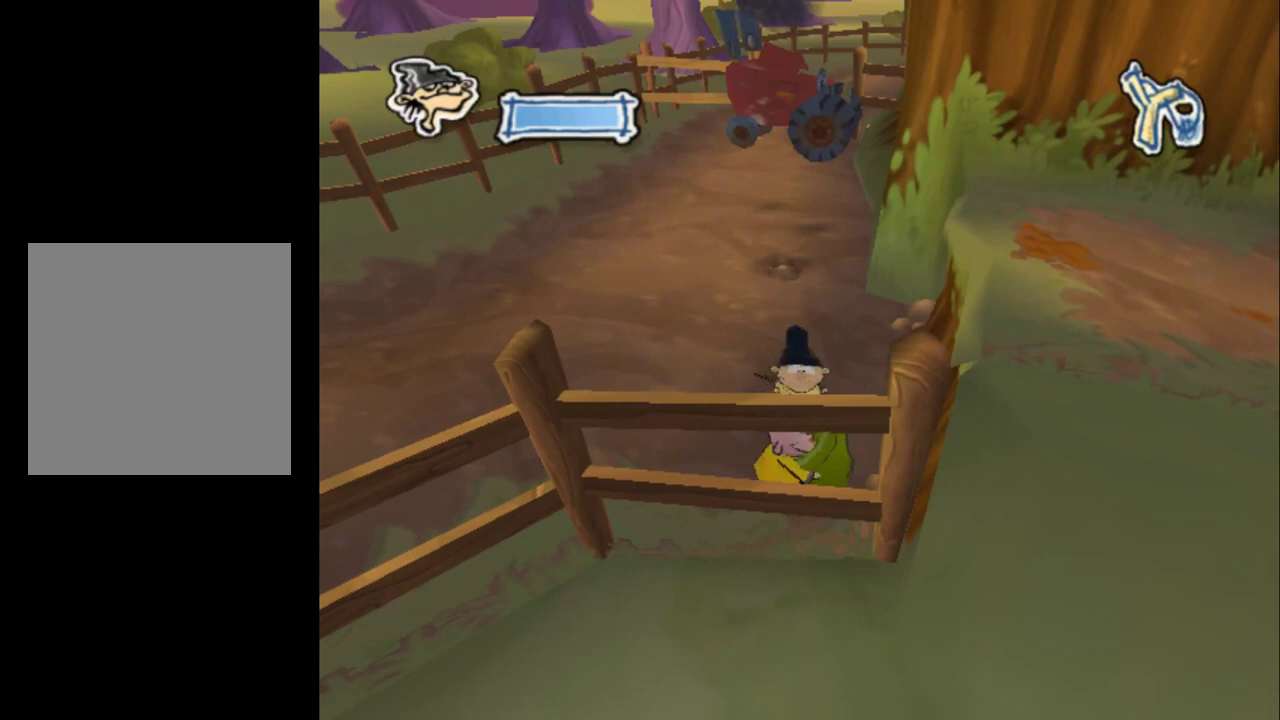
{"dt_ms": 500, "buttons": [], "left_stick": "center", "right_stick": "center", "events": []}
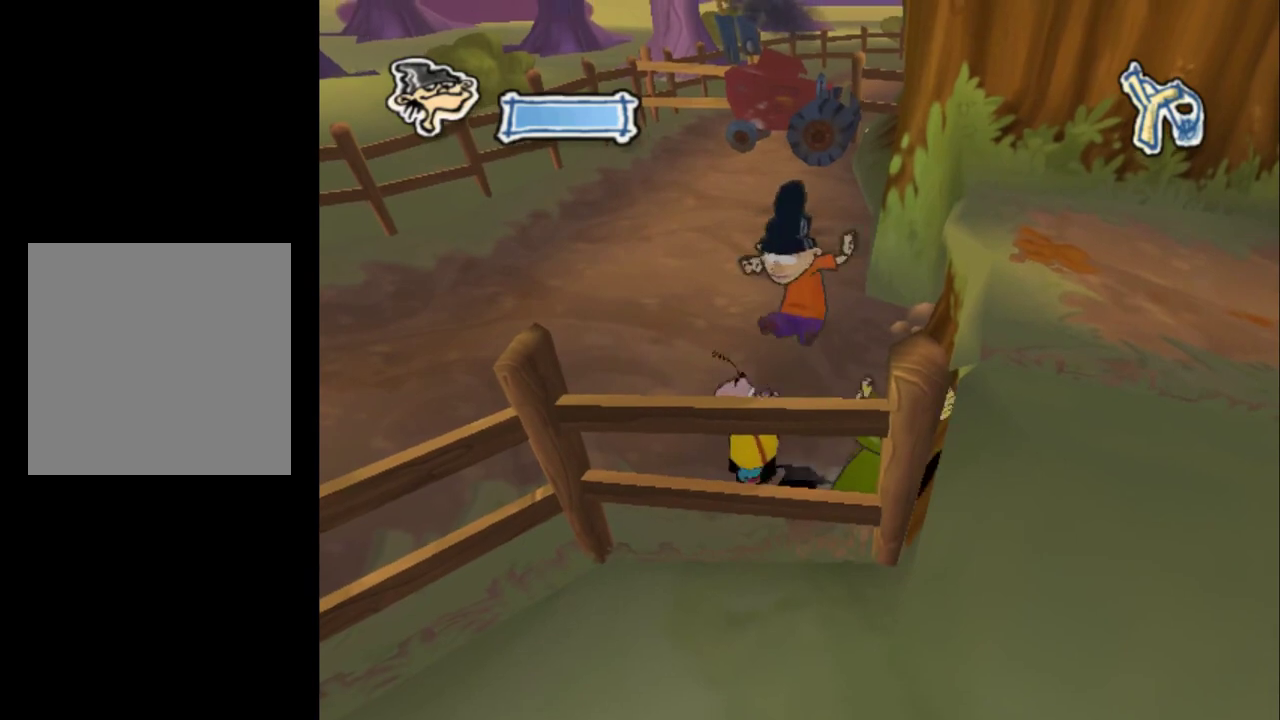
{"dt_ms": 600, "buttons": [], "left_stick": "center", "right_stick": "center", "events": [[233, "left_stick", "down"], [467, "left_stick", "center"], [500, "B", "down"], [600, "B", "up"]]}
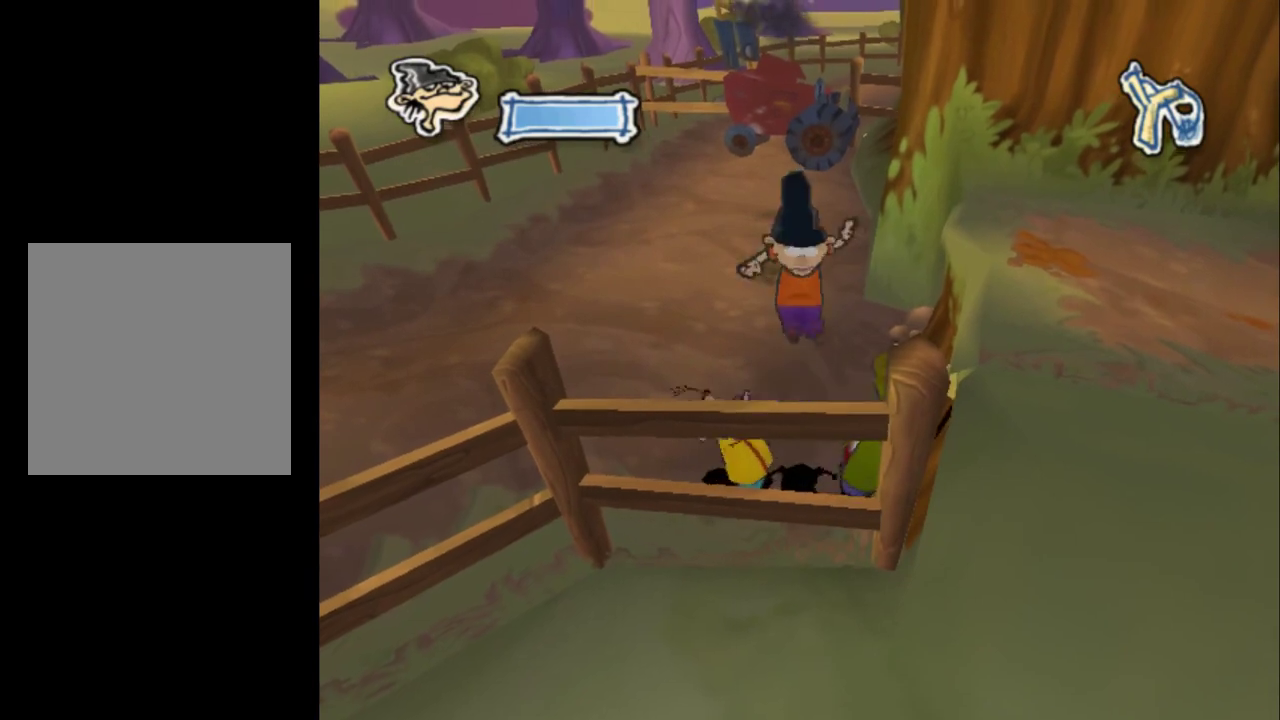
{"dt_ms": 400, "buttons": ["B"], "left_stick": "center", "right_stick": "center", "events": [[100, "B", "down"], [167, "B", "up"], [233, "B", "down"], [300, "B", "up"], [400, "B", "down"]]}
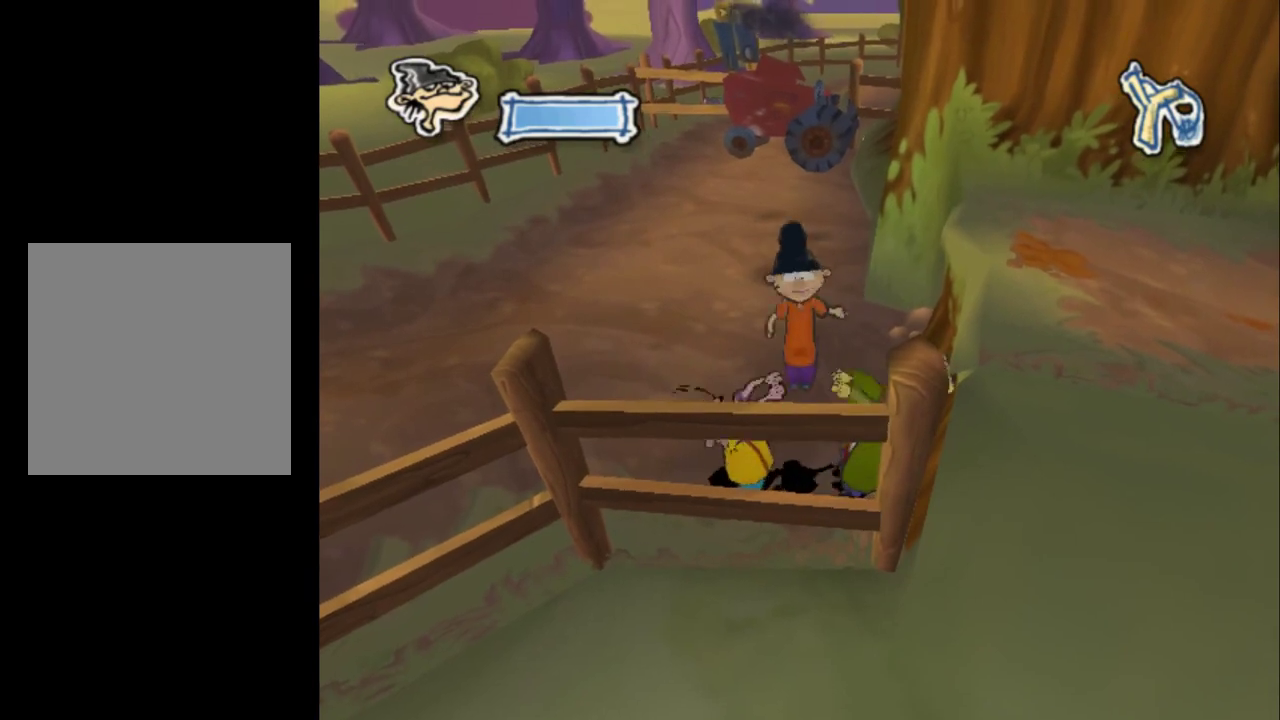
{"dt_ms": 300, "buttons": ["B"], "left_stick": "center", "right_stick": "center", "events": [[33, "B", "up"], [167, "B", "down"], [200, "B", "up"], [300, "B", "down"]]}
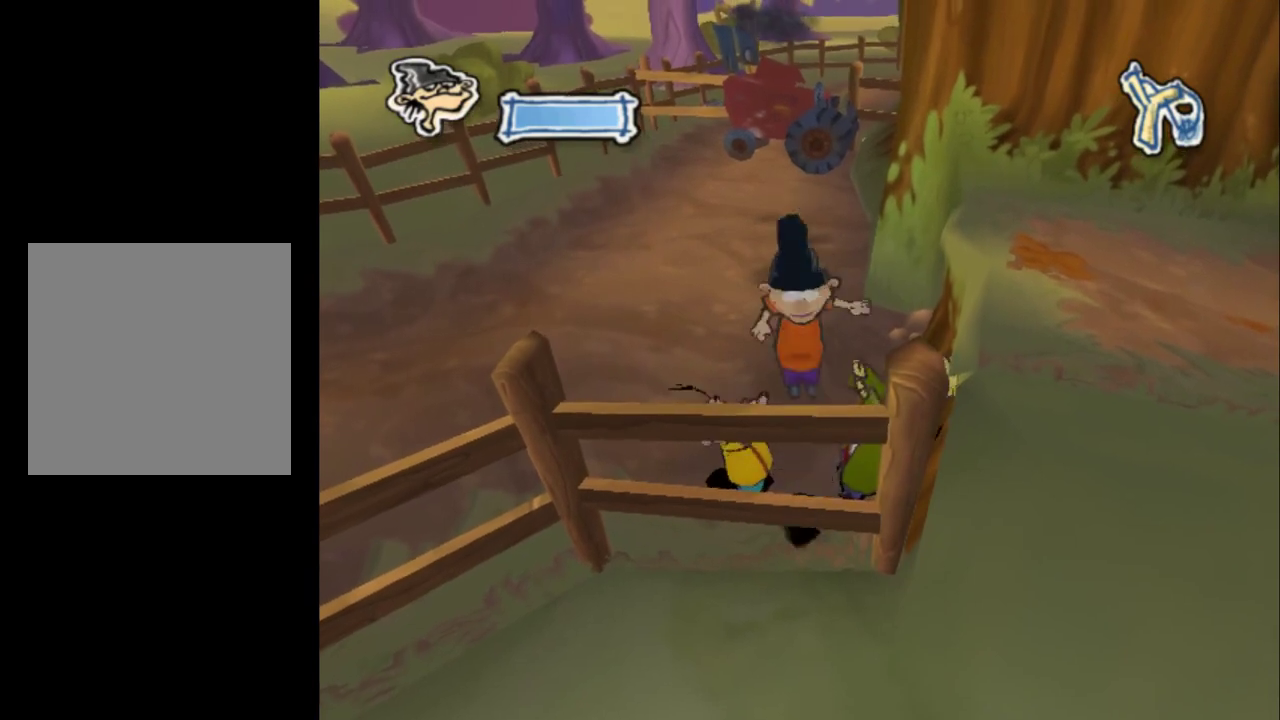
{"dt_ms": 300, "buttons": ["B"], "left_stick": "center", "right_stick": "center", "events": [[33, "B", "up"], [167, "B", "down"], [200, "B", "up"], [300, "B", "down"]]}